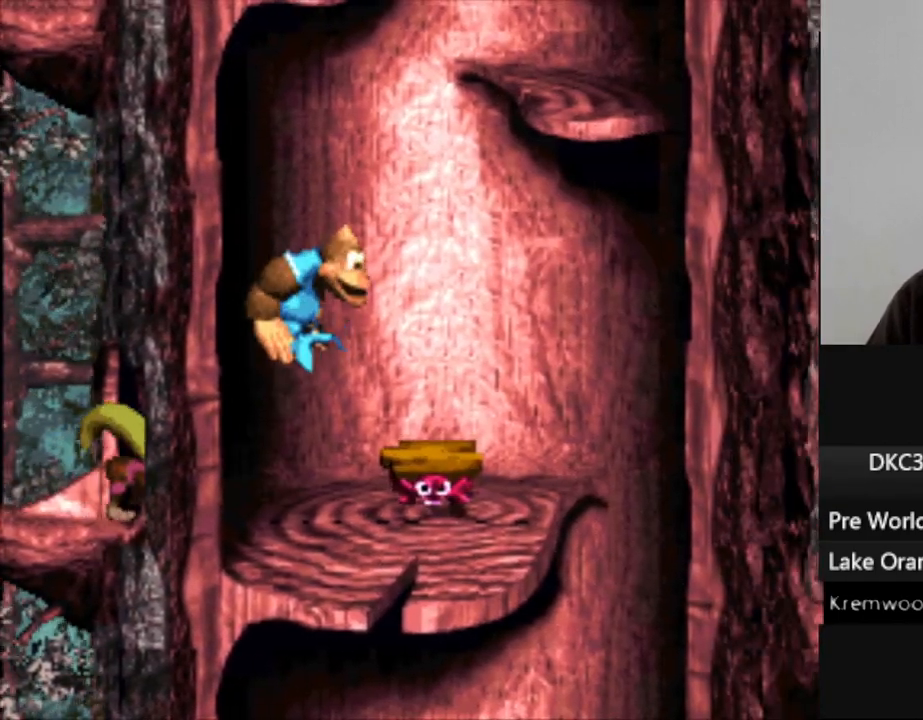
Gameplay with a controller (Nintendo layout); each line is a JSON object with the inputs held at the frame after it. "events" lists button and stick changes between this image and that frame as [ms after this image, input, new state], when the widget could be followed in between. Not read: L3 R3.
{"buttons": ["Y"], "events": [[33, "DPAD_RIGHT", "up"]]}
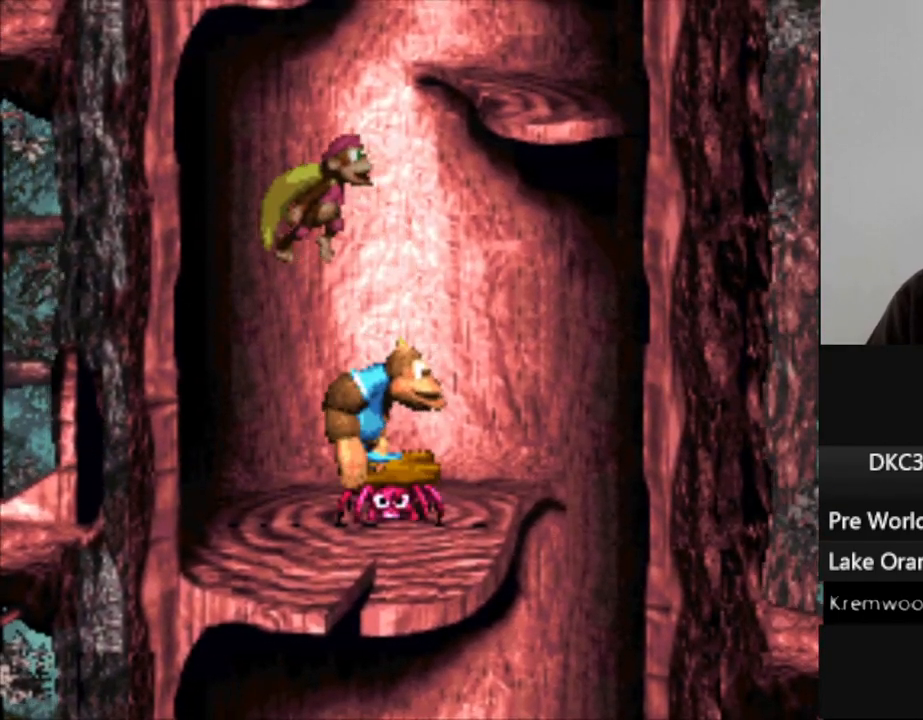
{"buttons": ["Y"], "events": [[33, "DPAD_RIGHT", "down"], [133, "B", "down"], [450, "B", "up"], [467, "DPAD_RIGHT", "up"]]}
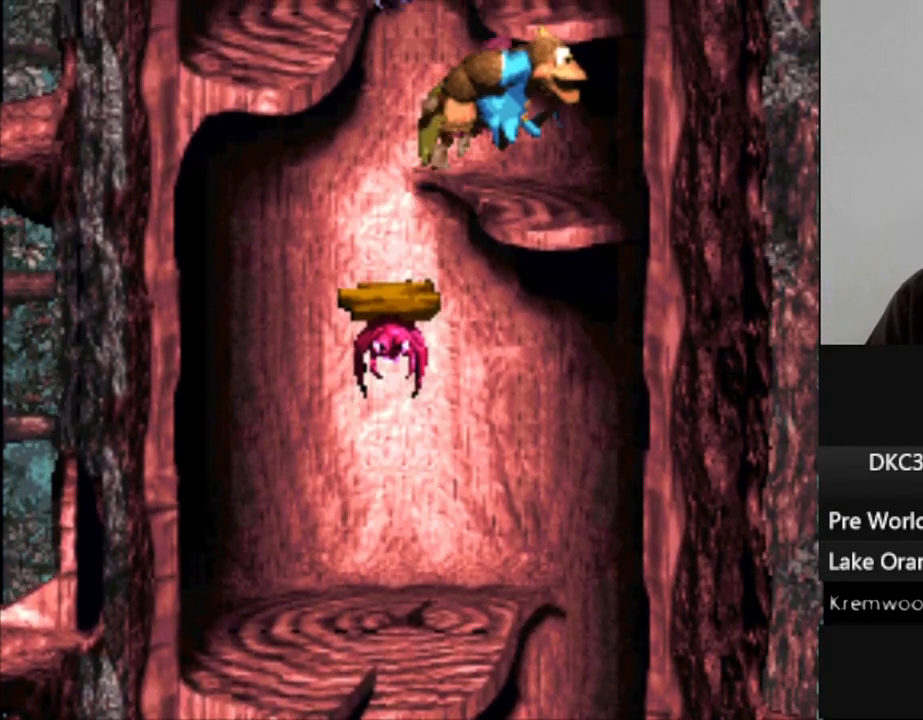
{"buttons": ["B", "Y"], "events": [[400, "B", "down"]]}
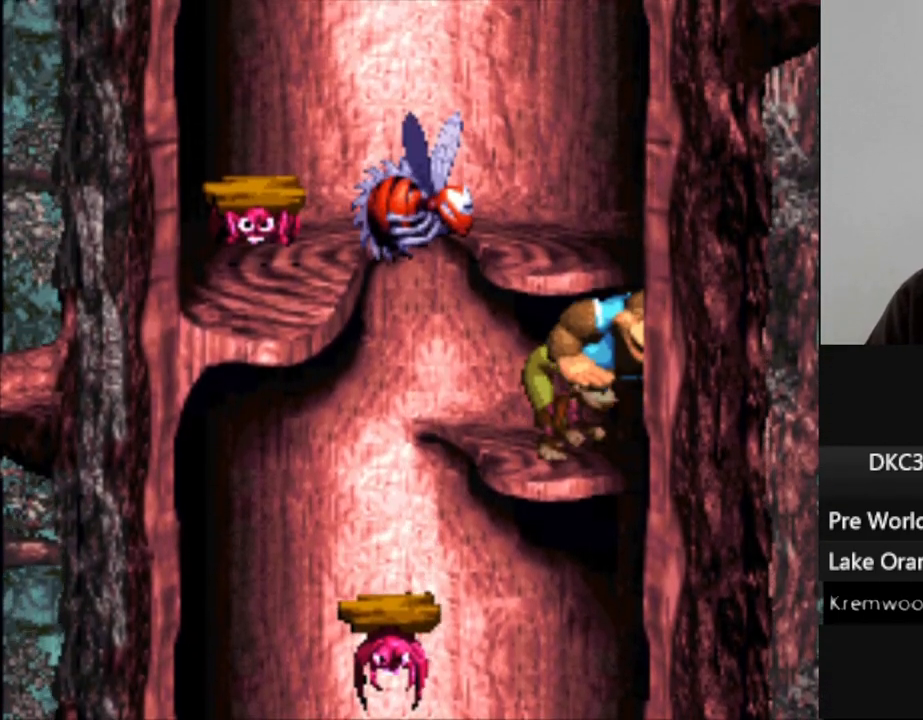
{"buttons": ["Y", "DPAD_LEFT"], "events": [[50, "B", "up"], [433, "DPAD_LEFT", "down"]]}
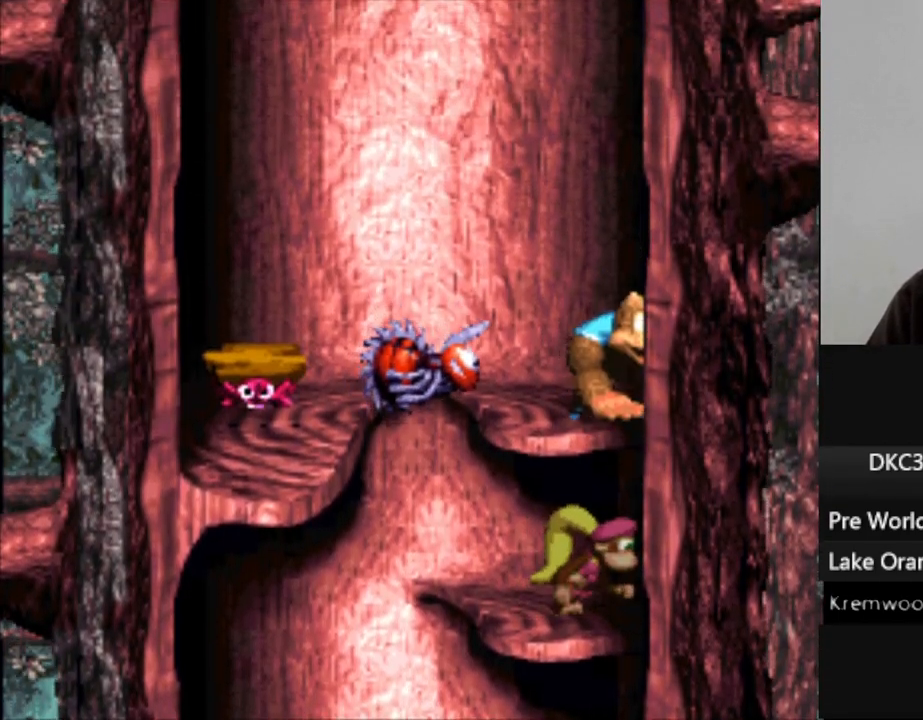
{"buttons": ["B", "Y", "DPAD_LEFT"], "events": [[117, "B", "down"]]}
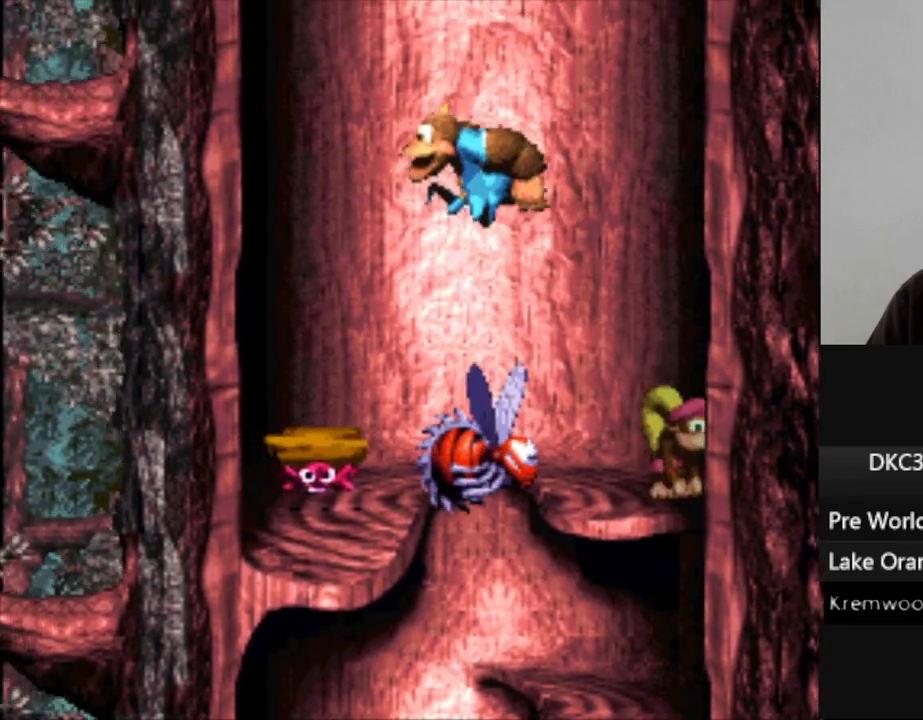
{"buttons": ["Y"], "events": [[83, "B", "up"], [233, "DPAD_LEFT", "up"]]}
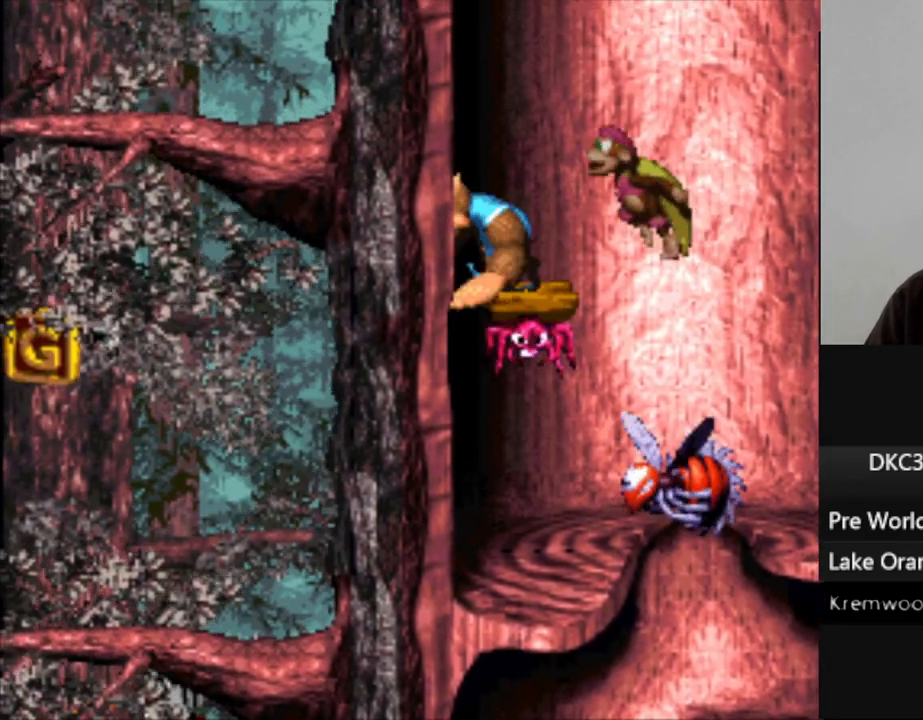
{"buttons": ["Y"], "events": []}
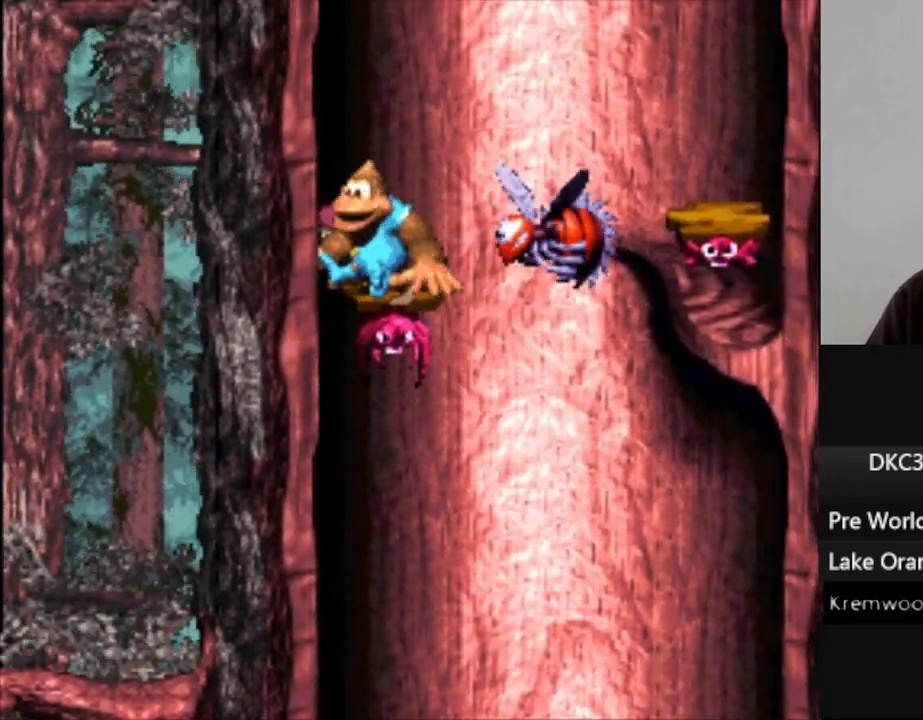
{"buttons": ["Y"], "events": [[100, "B", "down"], [467, "B", "up"]]}
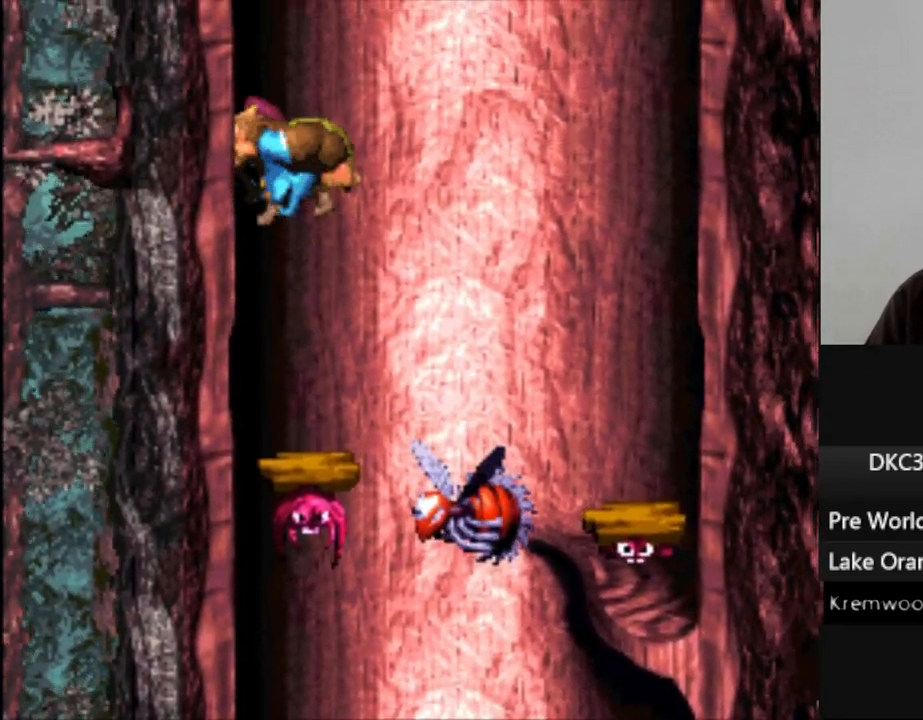
{"buttons": ["Y"], "events": []}
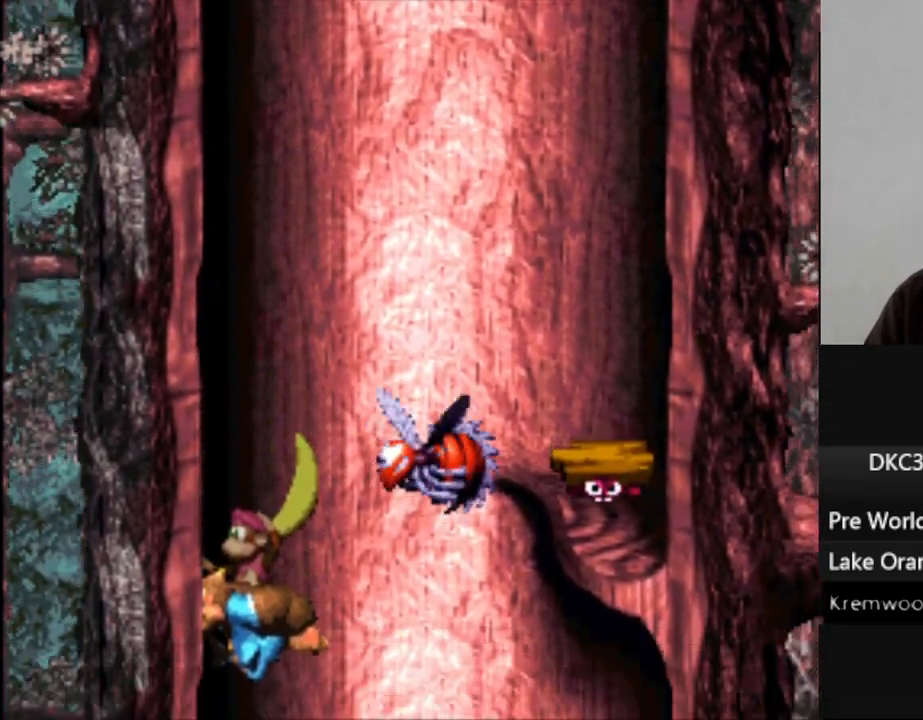
{"buttons": ["Y"], "events": []}
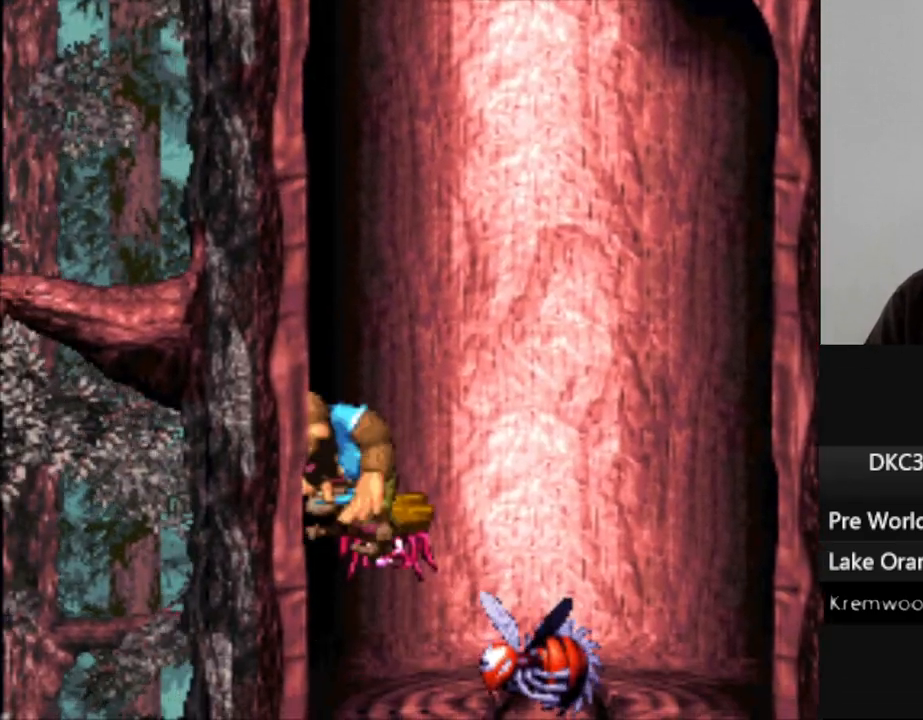
{"buttons": ["Y"], "events": []}
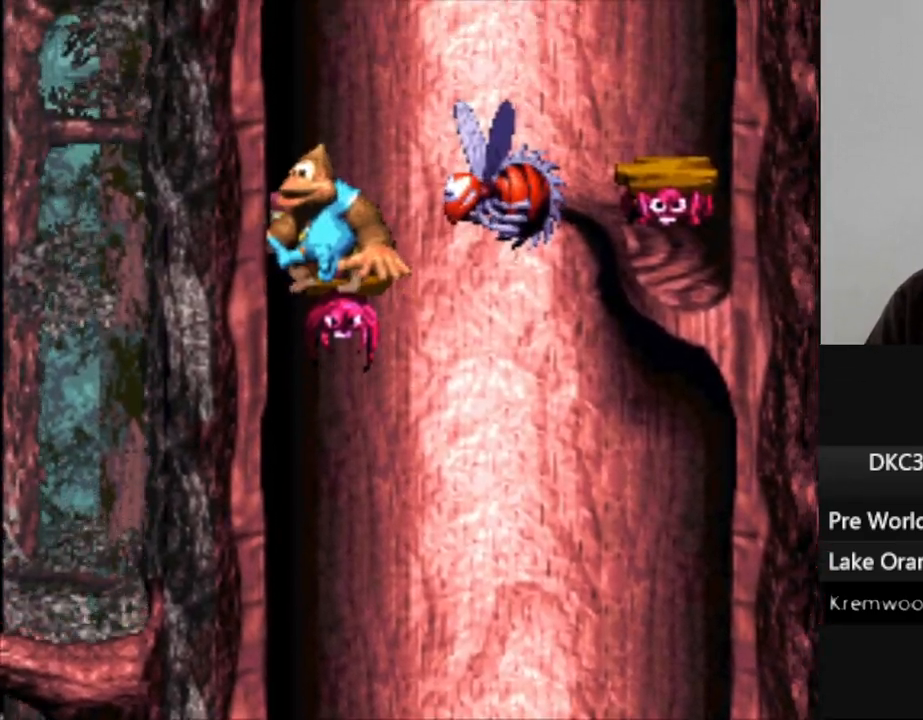
{"buttons": ["B", "Y", "DPAD_RIGHT"], "events": [[83, "DPAD_RIGHT", "down"], [167, "B", "down"]]}
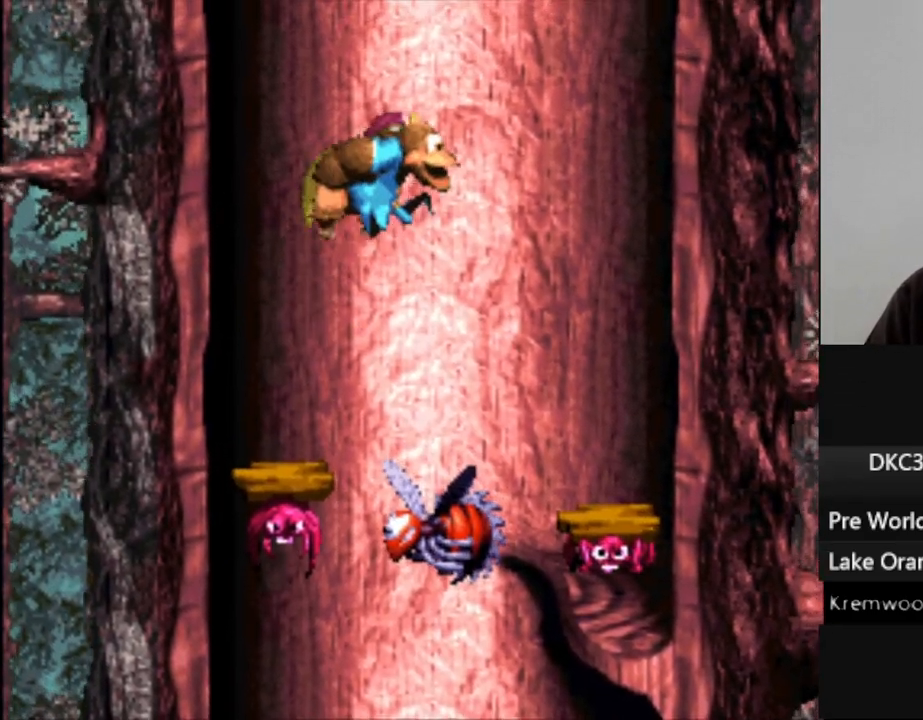
{"buttons": ["Y"], "events": [[317, "B", "up"], [400, "DPAD_RIGHT", "up"]]}
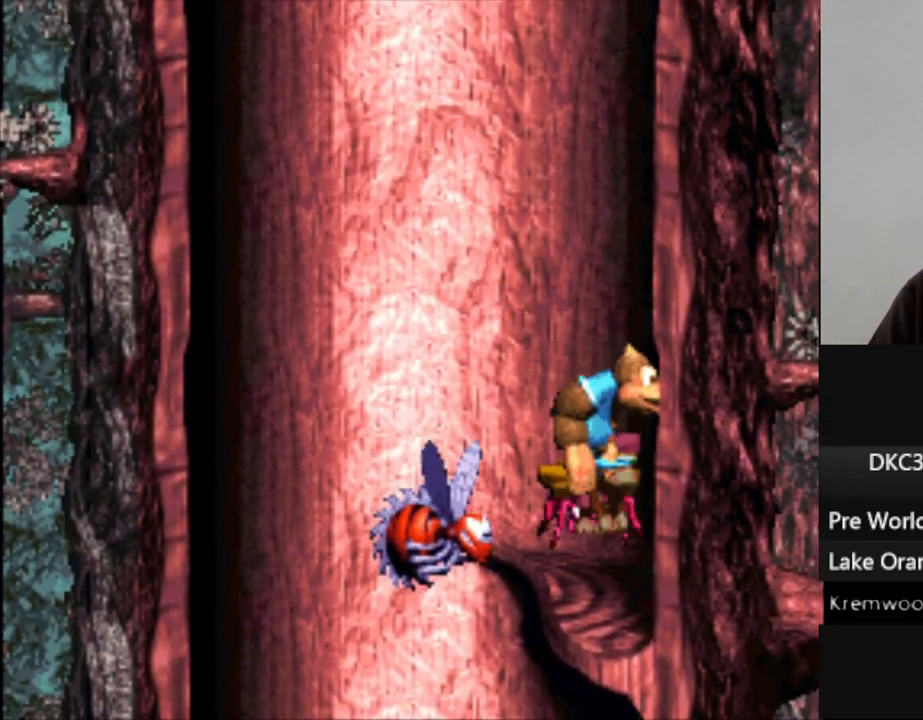
{"buttons": ["Y"], "events": []}
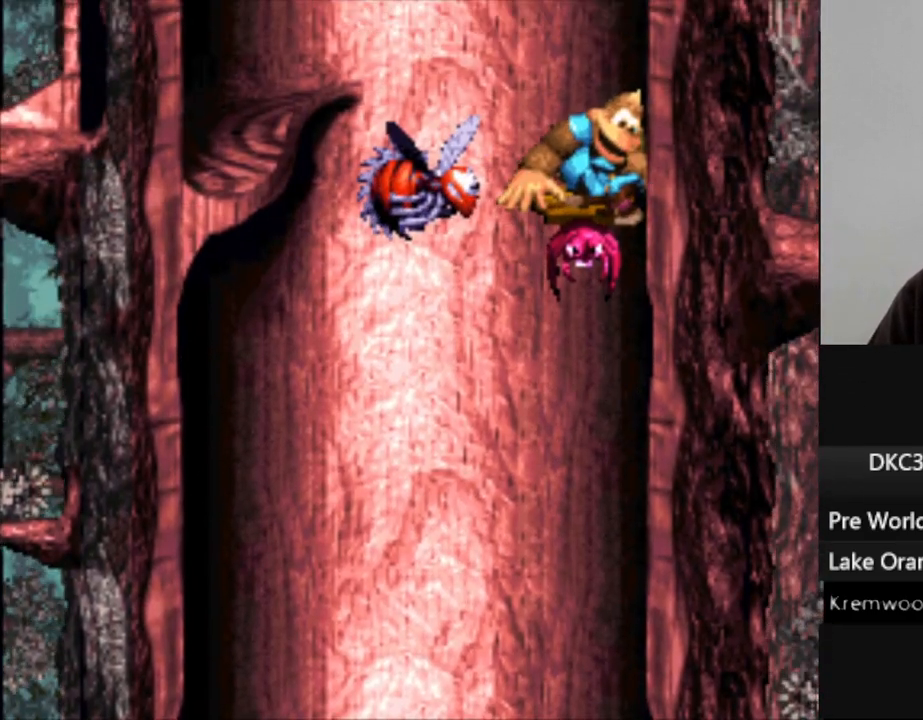
{"buttons": ["Y"], "events": []}
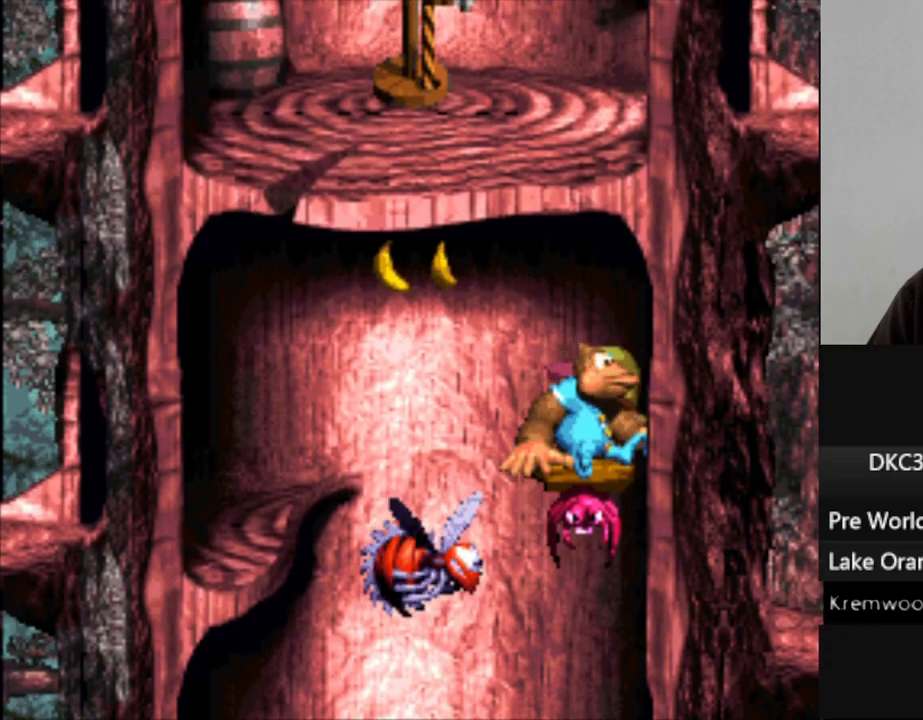
{"buttons": ["Y"], "events": []}
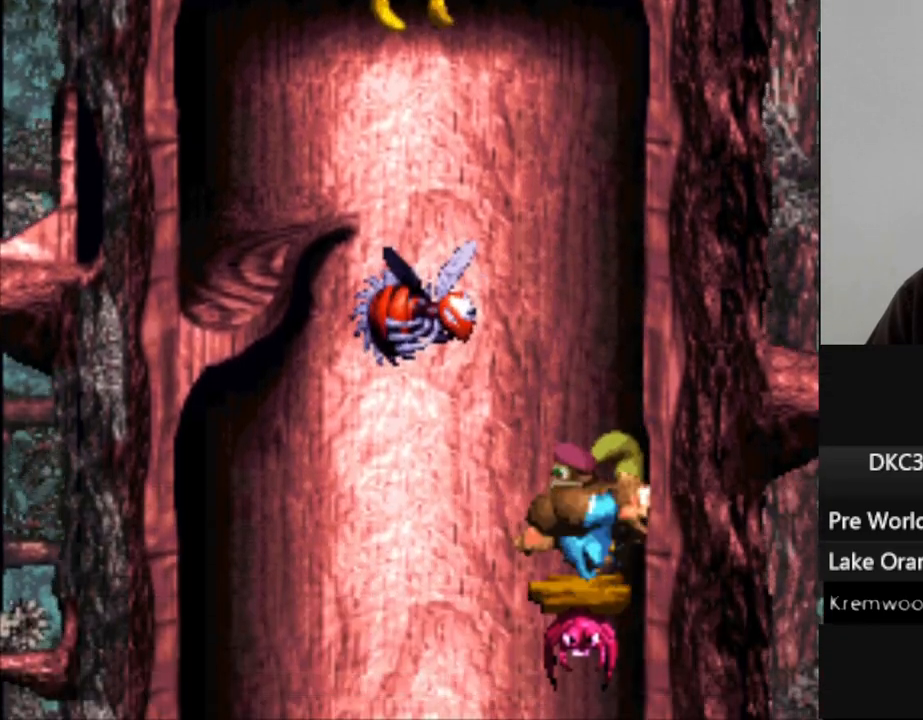
{"buttons": ["Y"], "events": []}
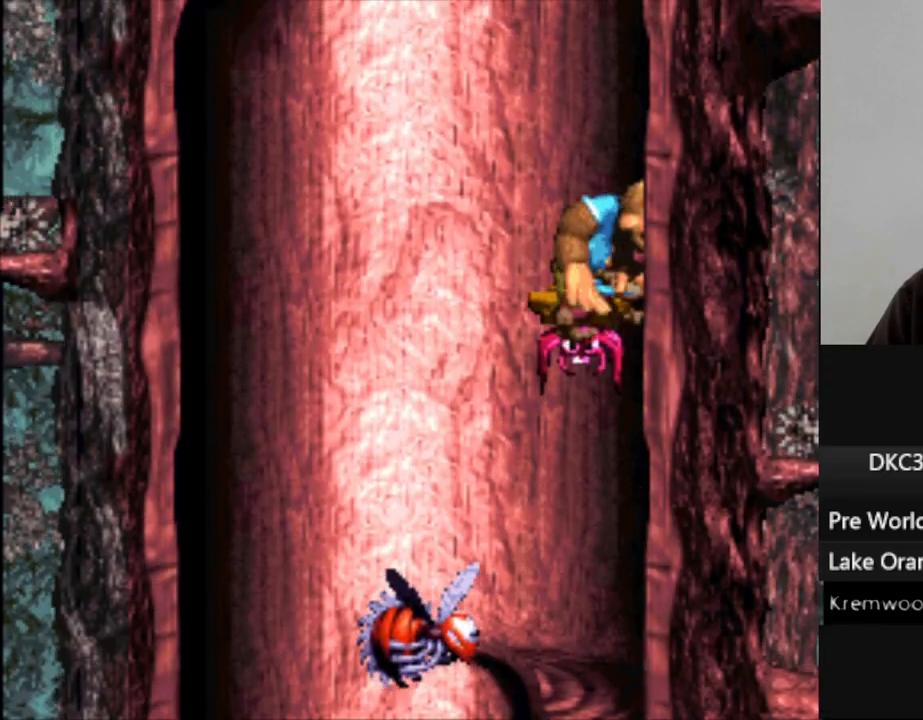
{"buttons": ["Y", "DPAD_LEFT"], "events": [[417, "DPAD_LEFT", "down"]]}
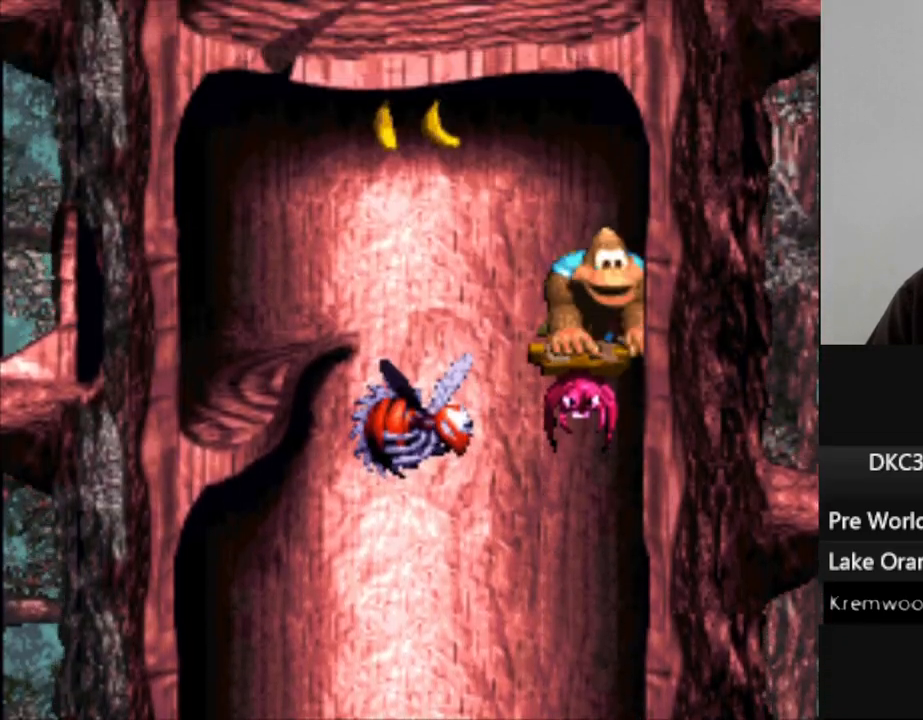
{"buttons": ["B", "Y"], "events": [[33, "B", "down"], [83, "DPAD_LEFT", "up"], [117, "DPAD_DOWN", "down"], [250, "DPAD_DOWN", "up"]]}
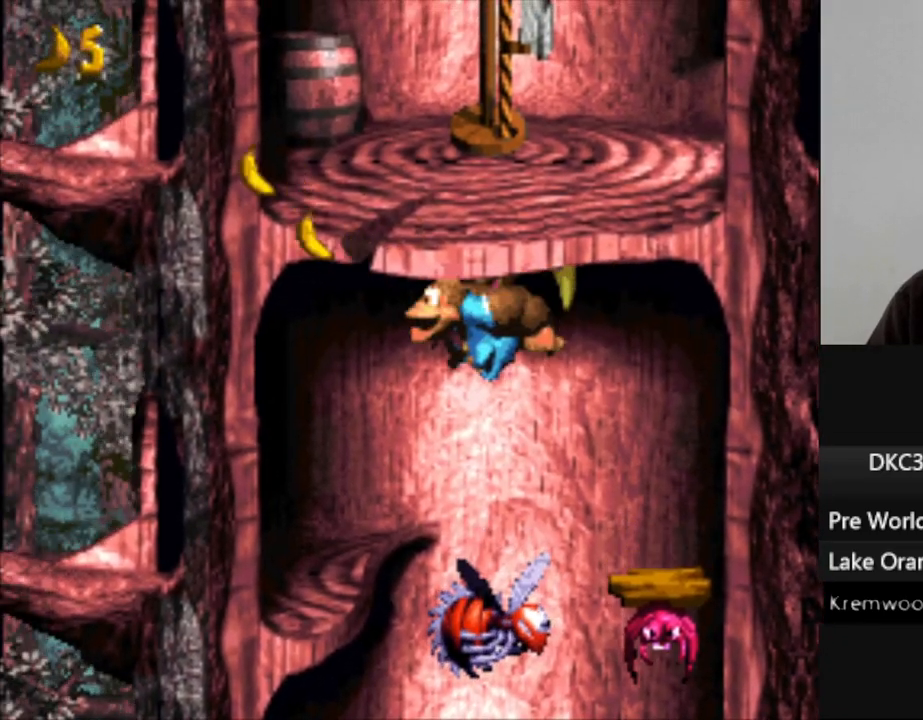
{"buttons": ["Y"], "events": [[300, "B", "up"]]}
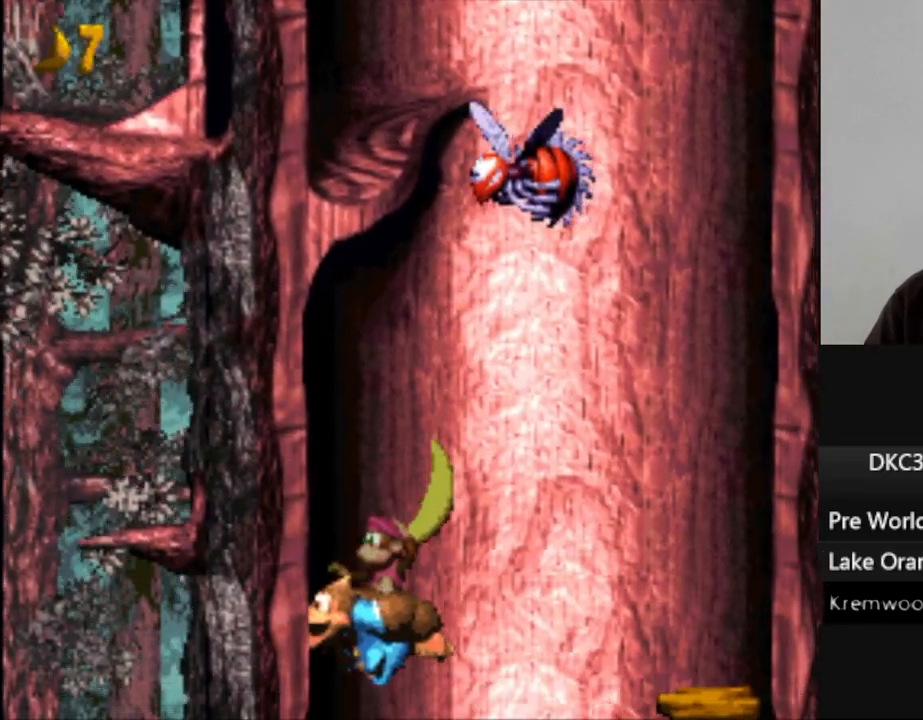
{"buttons": ["Y"], "events": []}
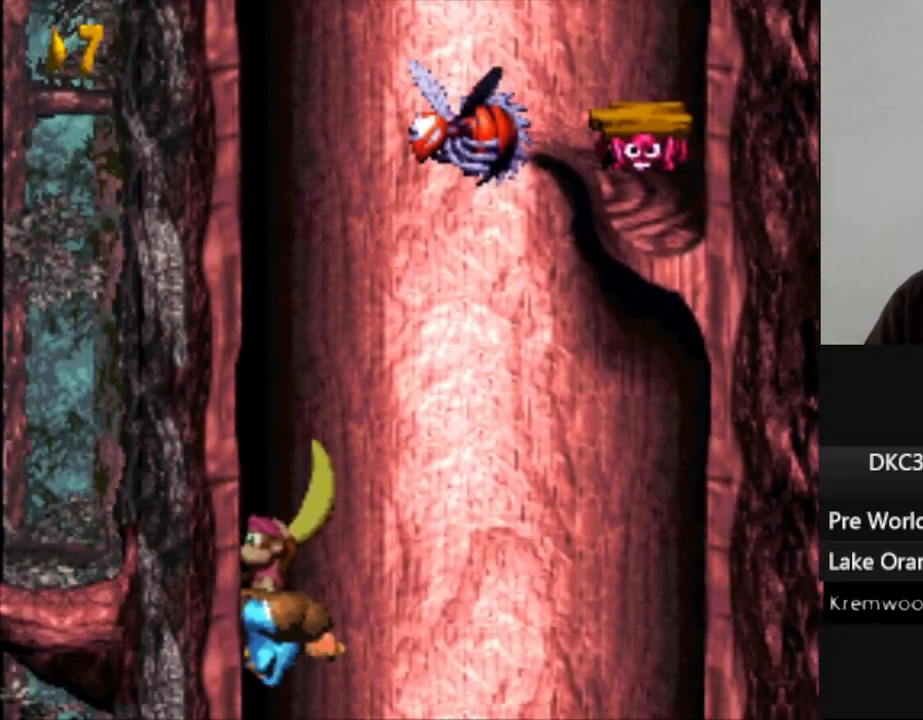
{"buttons": ["Y"], "events": []}
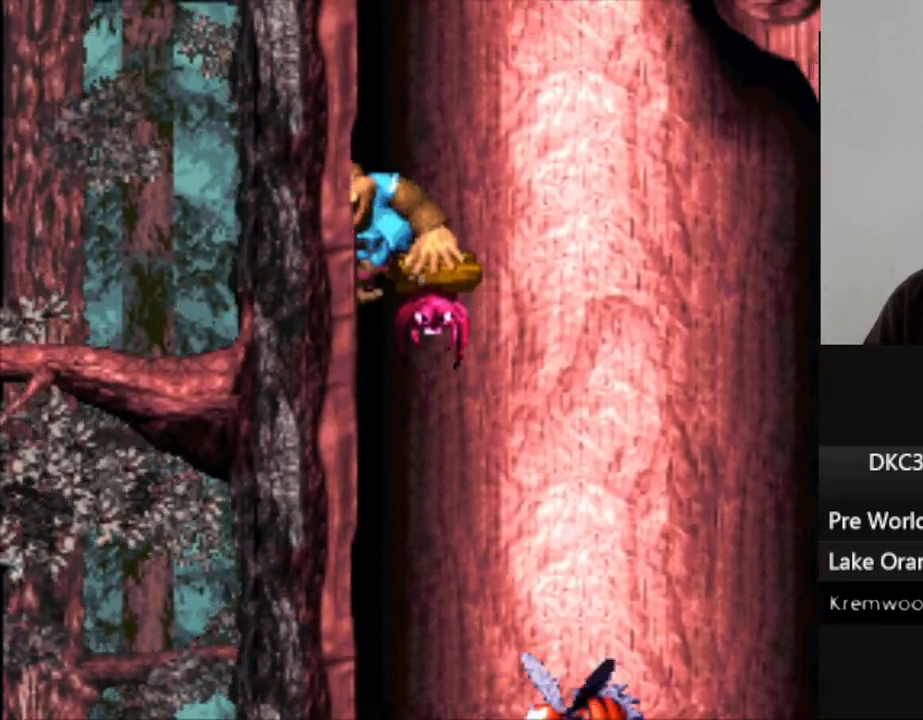
{"buttons": ["B", "Y", "DPAD_RIGHT"], "events": [[250, "DPAD_RIGHT", "down"], [333, "B", "down"]]}
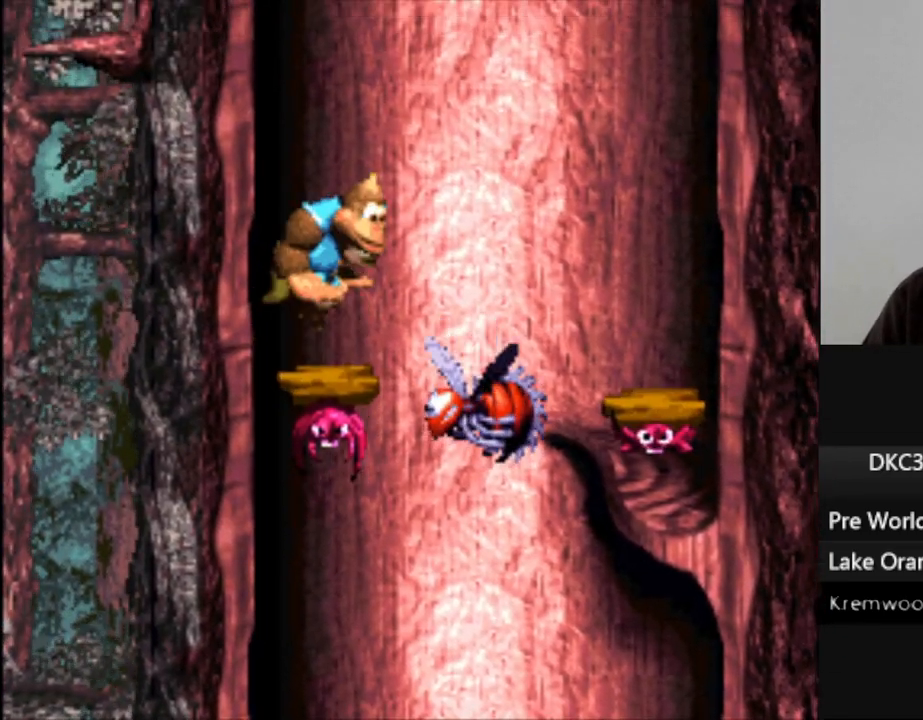
{"buttons": ["Y", "DPAD_RIGHT"], "events": [[417, "B", "up"]]}
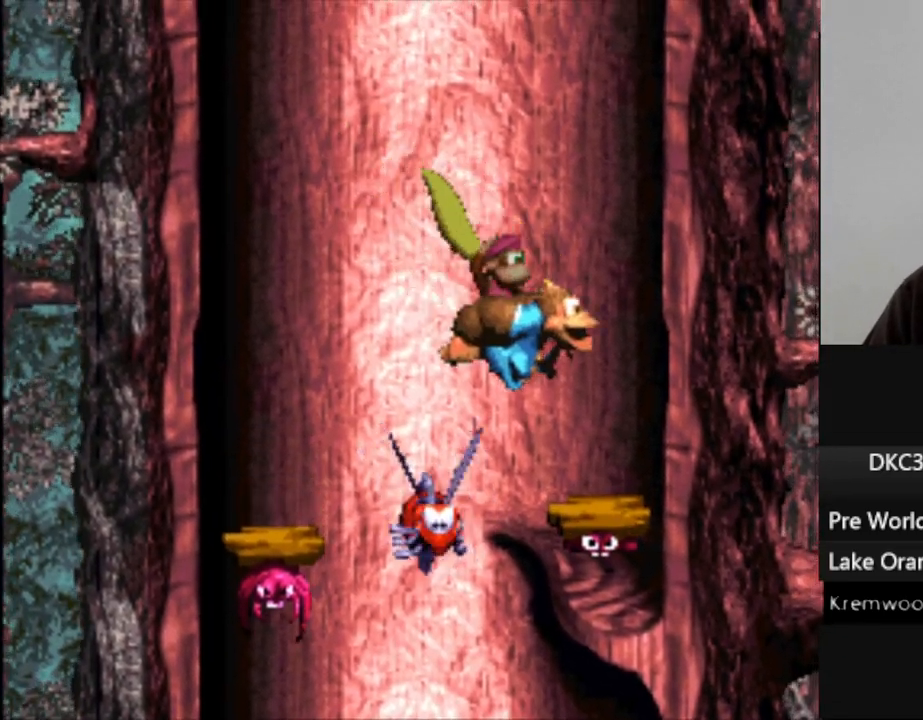
{"buttons": ["Y"], "events": [[100, "DPAD_RIGHT", "up"]]}
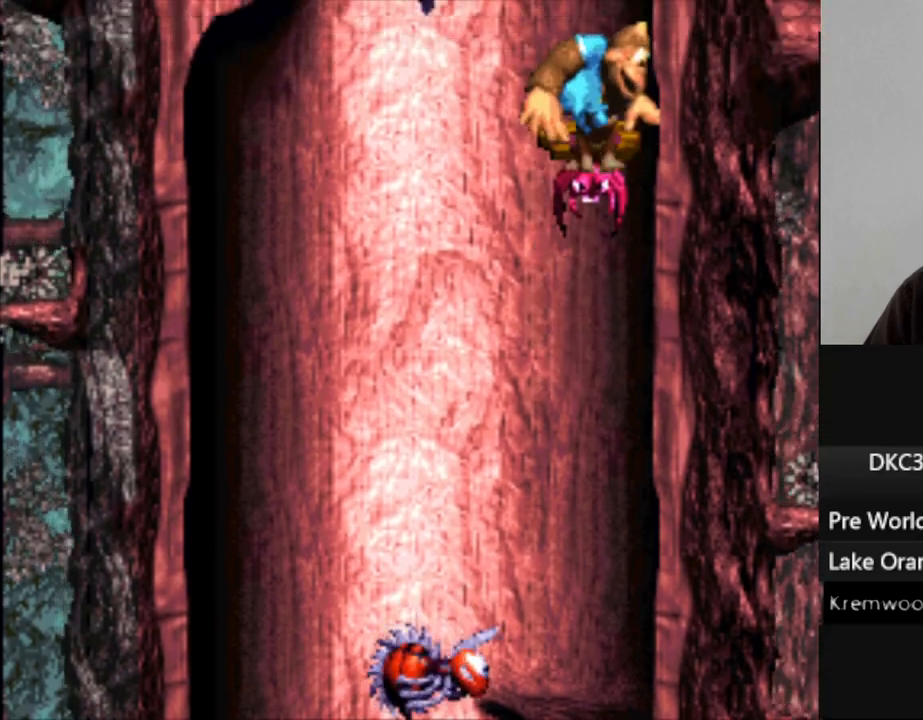
{"buttons": ["Y"], "events": []}
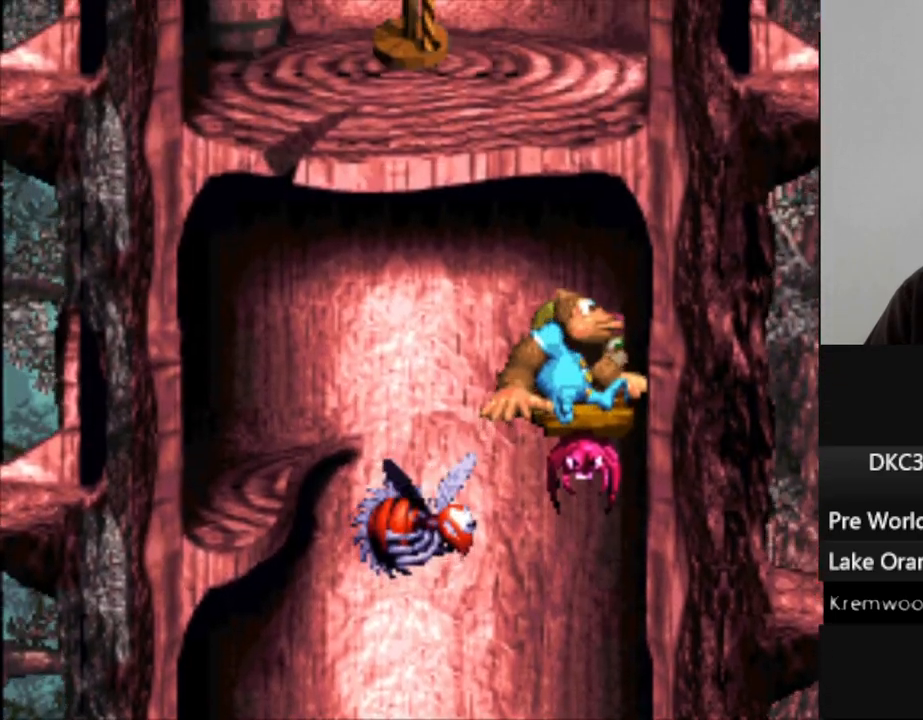
{"buttons": ["Y"], "events": []}
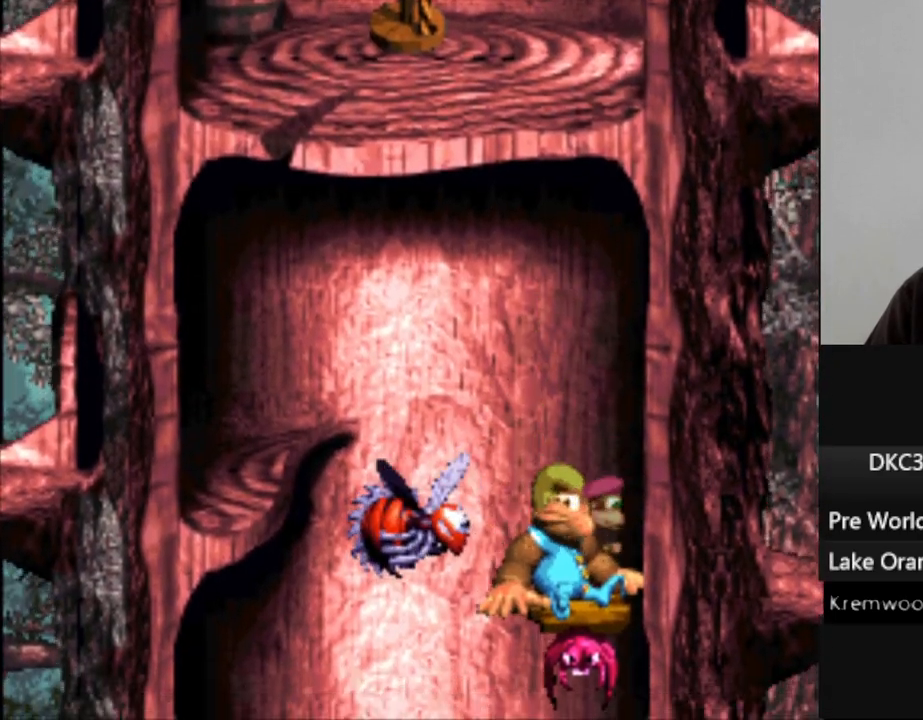
{"buttons": ["Y"], "events": []}